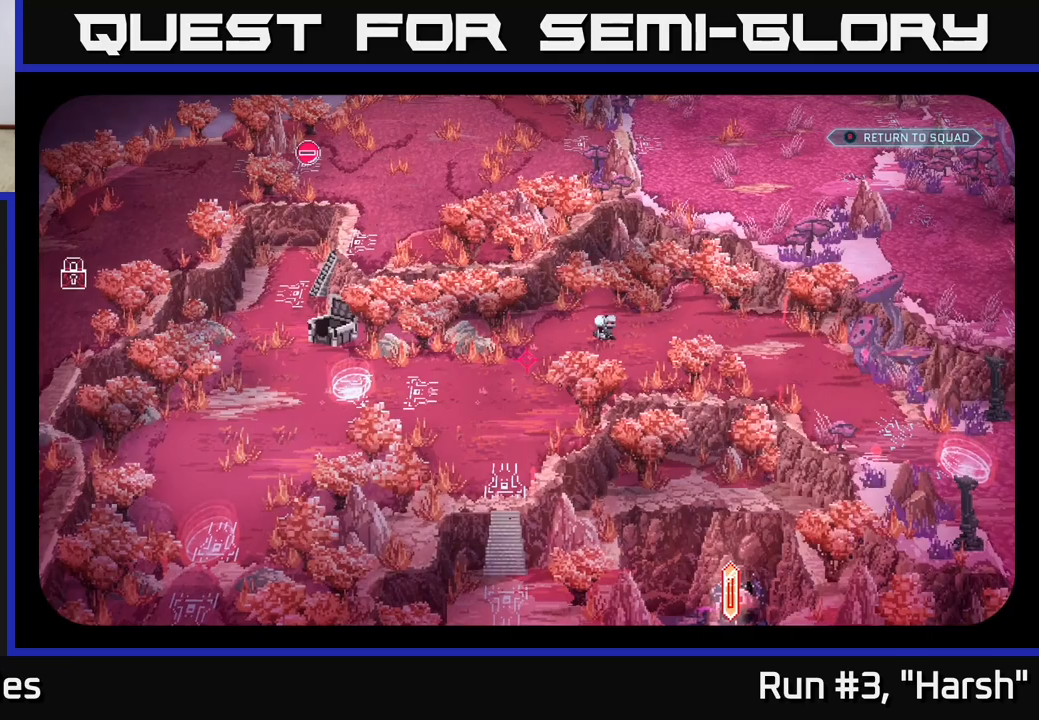
Gameplay with a controller (Xbox layout); each line is a JSON object with the inputs held at the frame after it. "events" lists button and stick changes between this image and that frame as [ms after this image, input, new state], when the widget could be followed in between.
{"buttons": [], "left_stick": "center", "right_stick": "center", "events": [[67, "right_stick", "right"], [217, "right_stick", "center"]]}
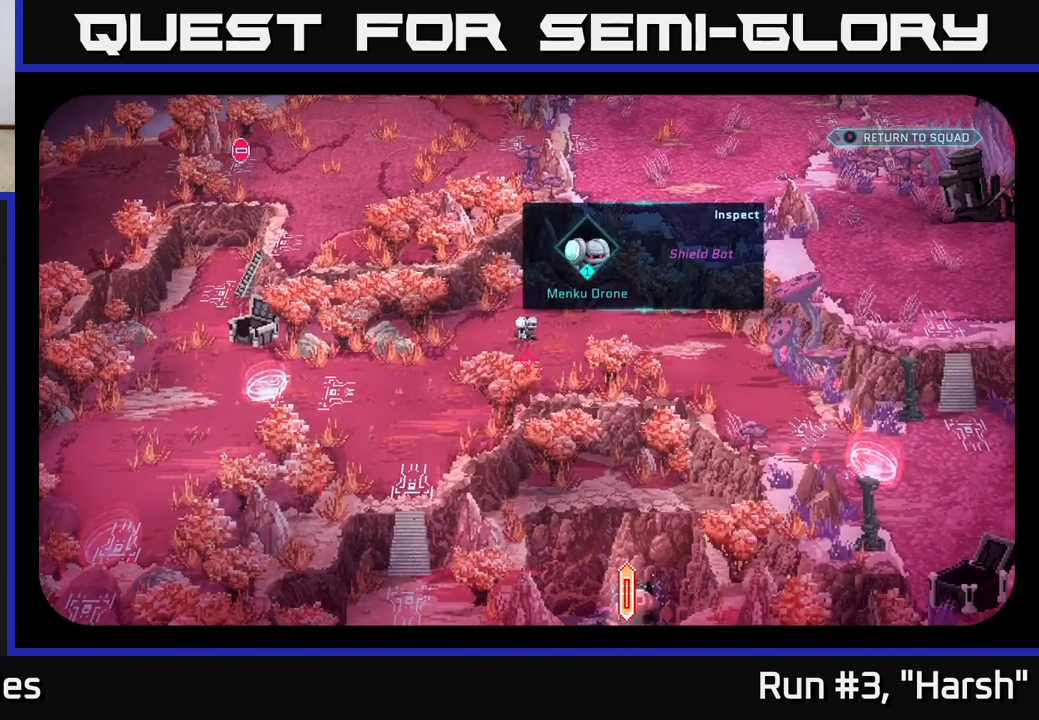
{"buttons": [], "left_stick": "center", "right_stick": "left", "events": [[250, "right_stick", "down-left"], [400, "right_stick", "left"]]}
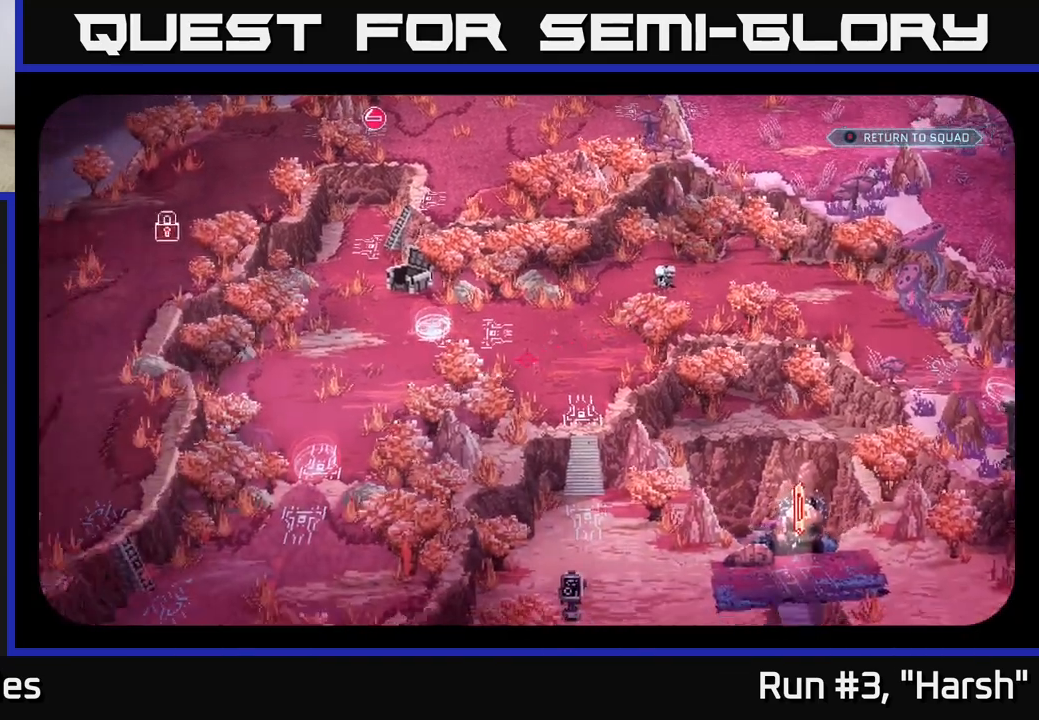
{"buttons": [], "left_stick": "center", "right_stick": "center", "events": [[167, "right_stick", "up"], [417, "right_stick", "center"]]}
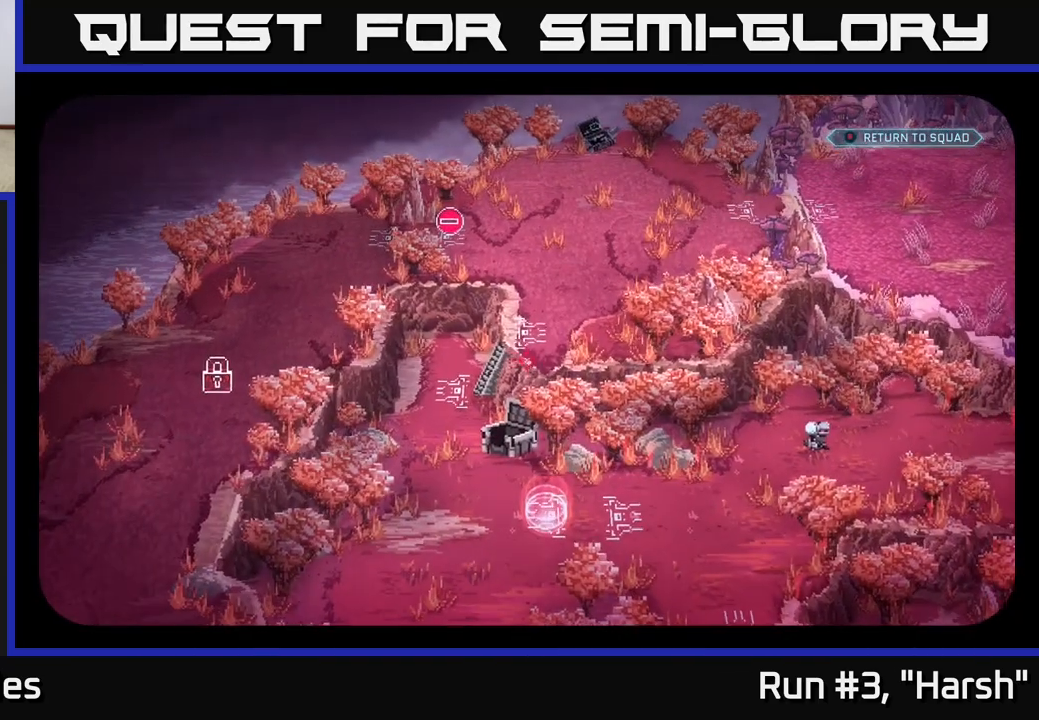
{"buttons": [], "left_stick": "center", "right_stick": "down", "events": [[167, "right_stick", "down"]]}
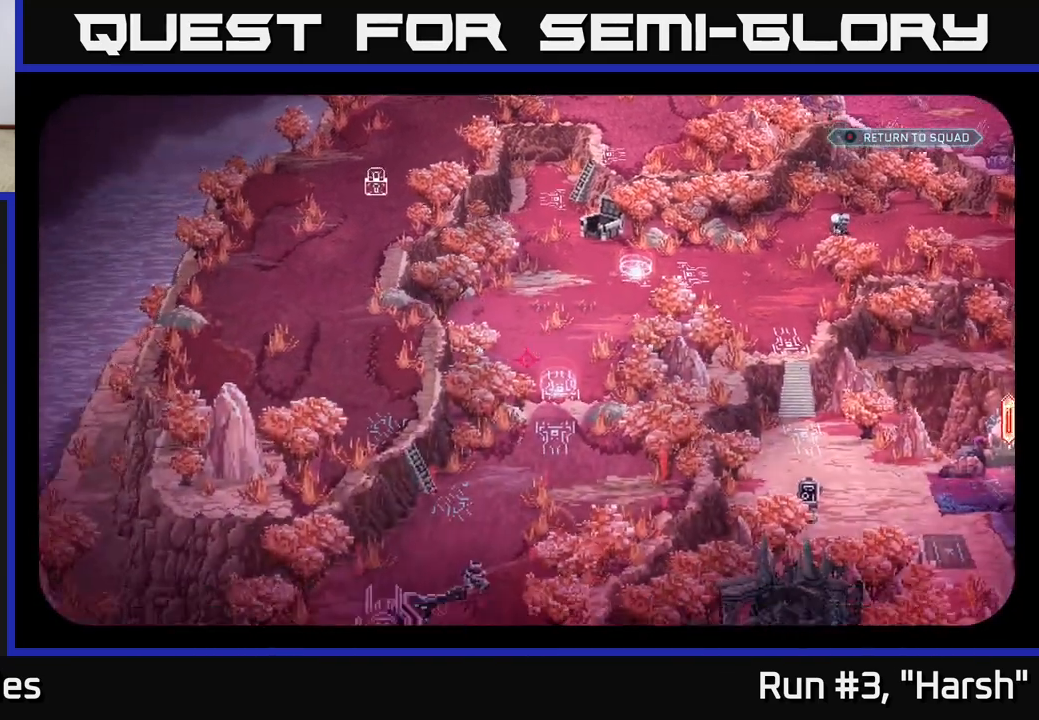
{"buttons": [], "left_stick": "center", "right_stick": "center", "events": [[167, "right_stick", "center"]]}
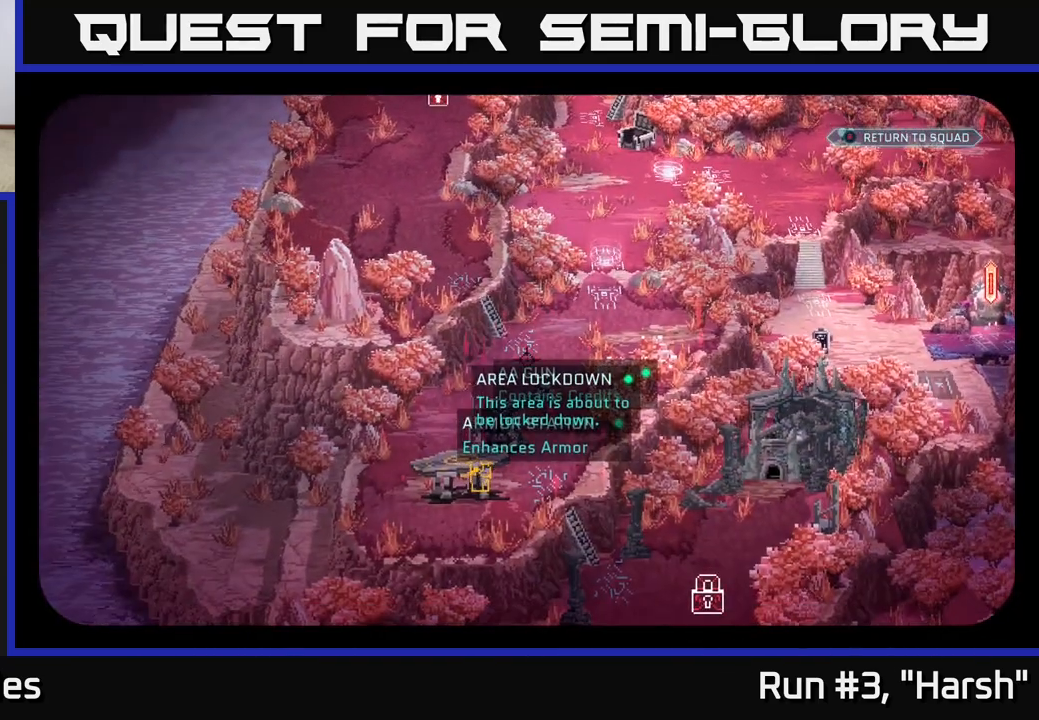
{"buttons": [], "left_stick": "center", "right_stick": "center", "events": [[33, "right_stick", "down-left"], [217, "right_stick", "center"]]}
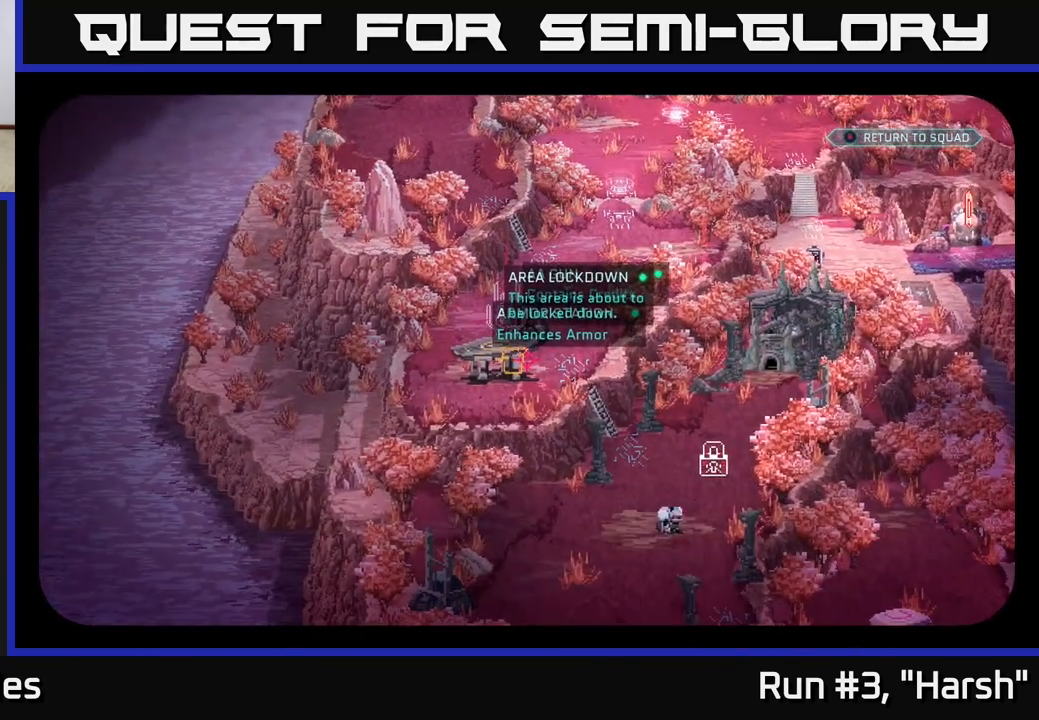
{"buttons": [], "left_stick": "center", "right_stick": "center", "events": [[67, "right_stick", "right"], [183, "right_stick", "up"], [267, "right_stick", "center"]]}
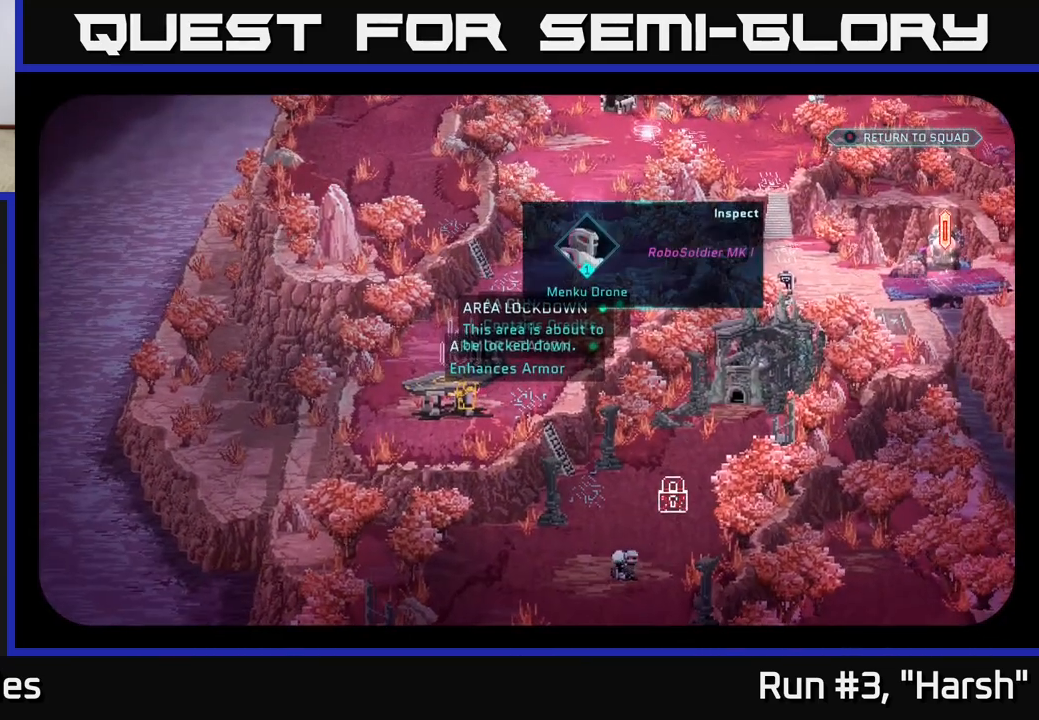
{"buttons": [], "left_stick": "center", "right_stick": "center", "events": []}
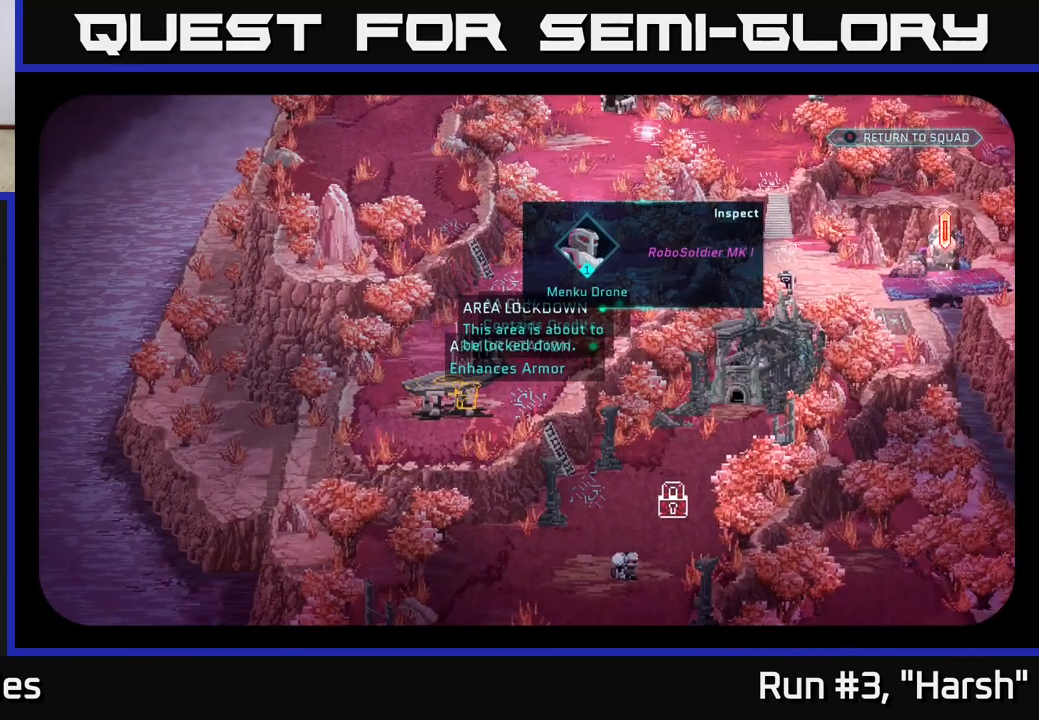
{"buttons": [], "left_stick": "center", "right_stick": "center", "events": []}
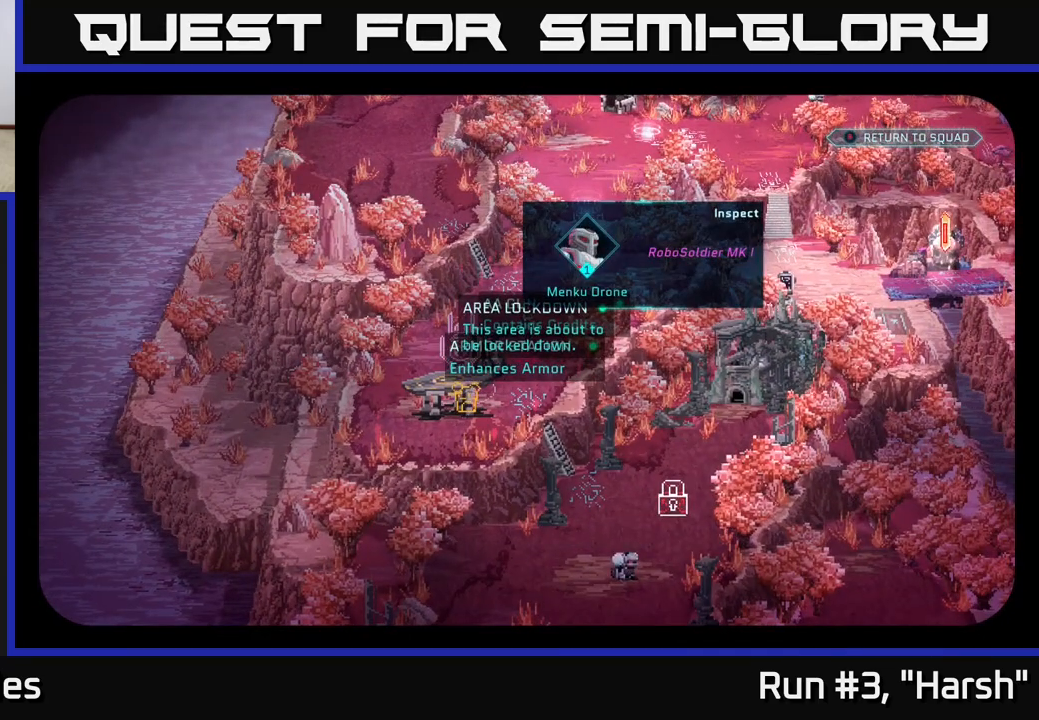
{"buttons": [], "left_stick": "center", "right_stick": "center", "events": []}
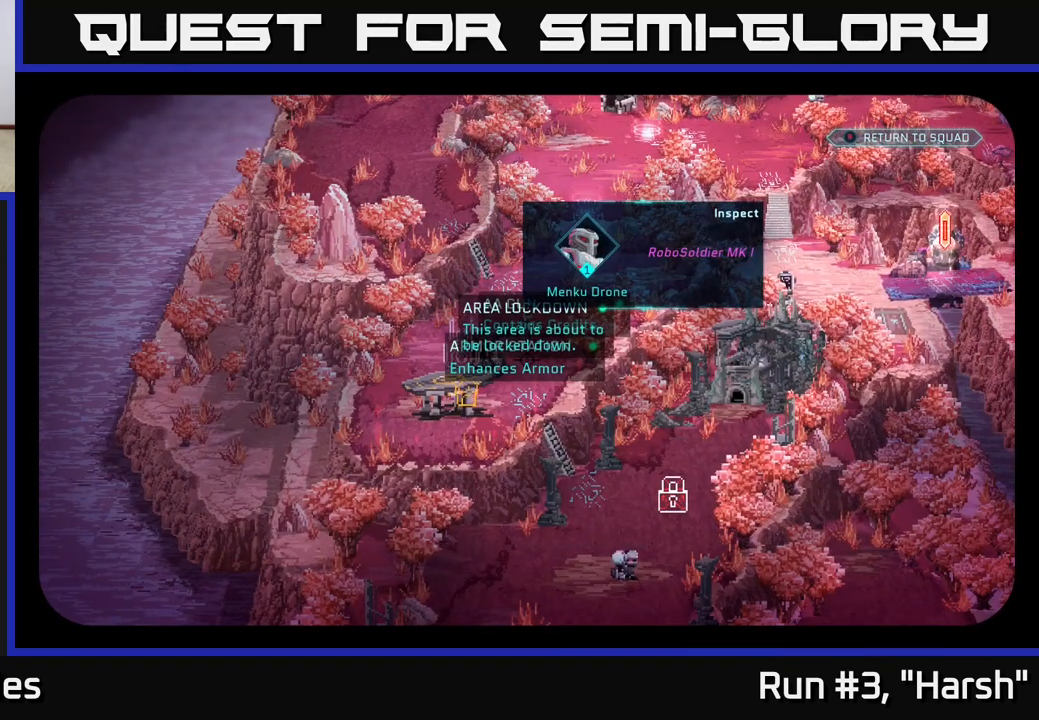
{"buttons": [], "left_stick": "center", "right_stick": "center", "events": []}
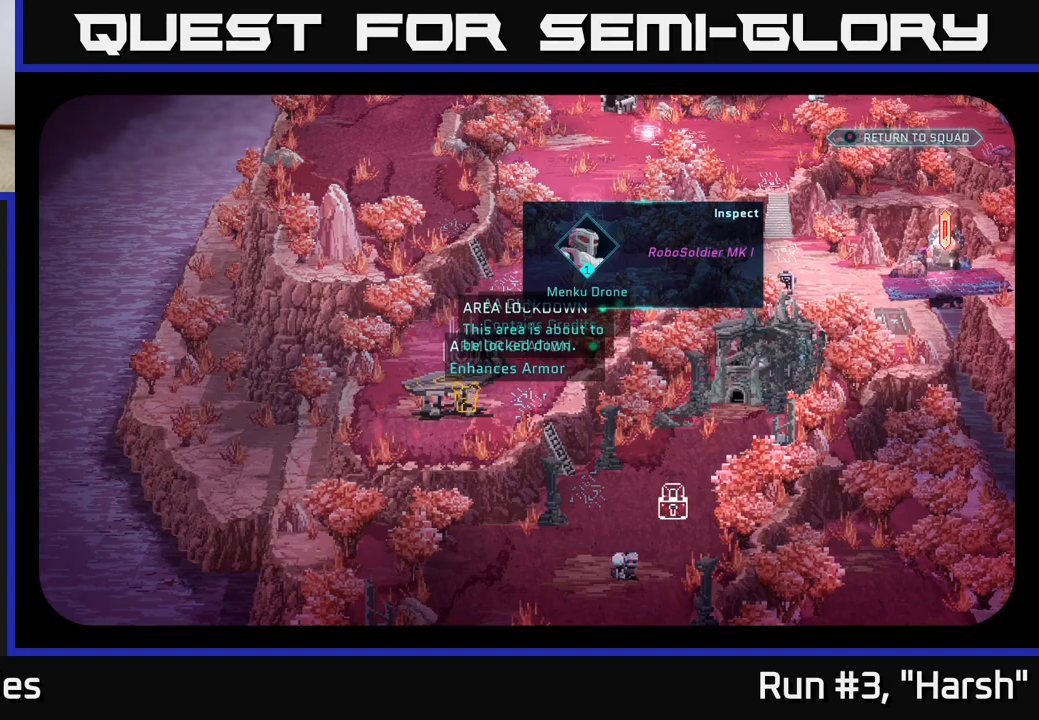
{"buttons": [], "left_stick": "center", "right_stick": "center", "events": []}
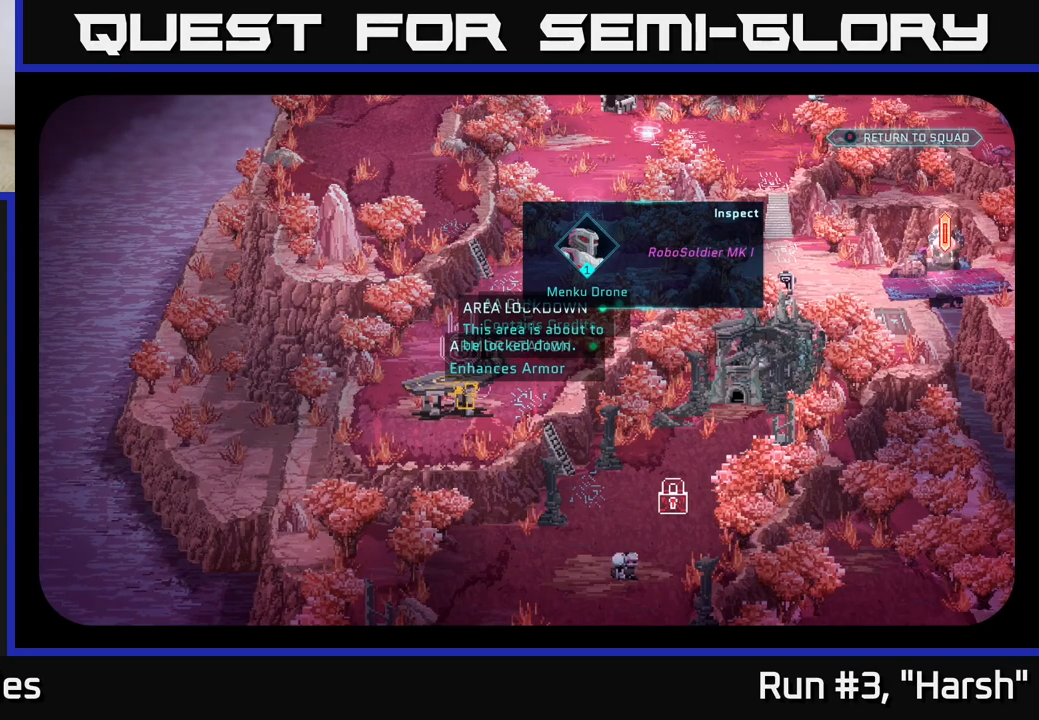
{"buttons": [], "left_stick": "up-right", "right_stick": "up-right", "events": [[317, "right_stick", "up-right"], [450, "left_stick", "up-right"]]}
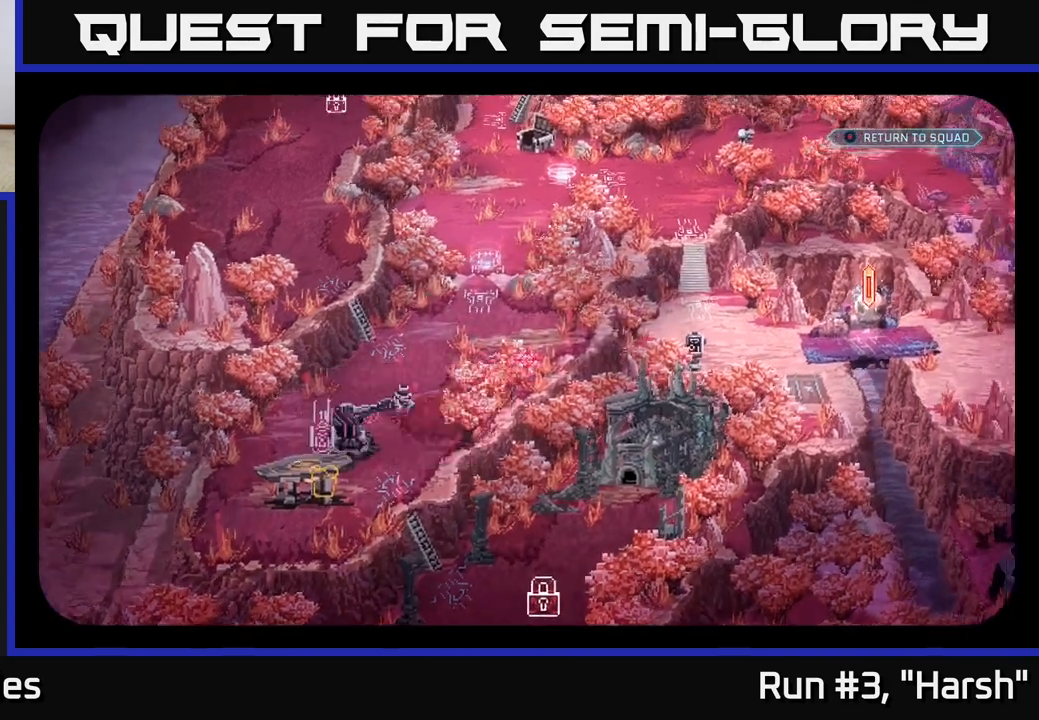
{"buttons": [], "left_stick": "center", "right_stick": "center", "events": [[167, "right_stick", "center"], [317, "left_stick", "center"]]}
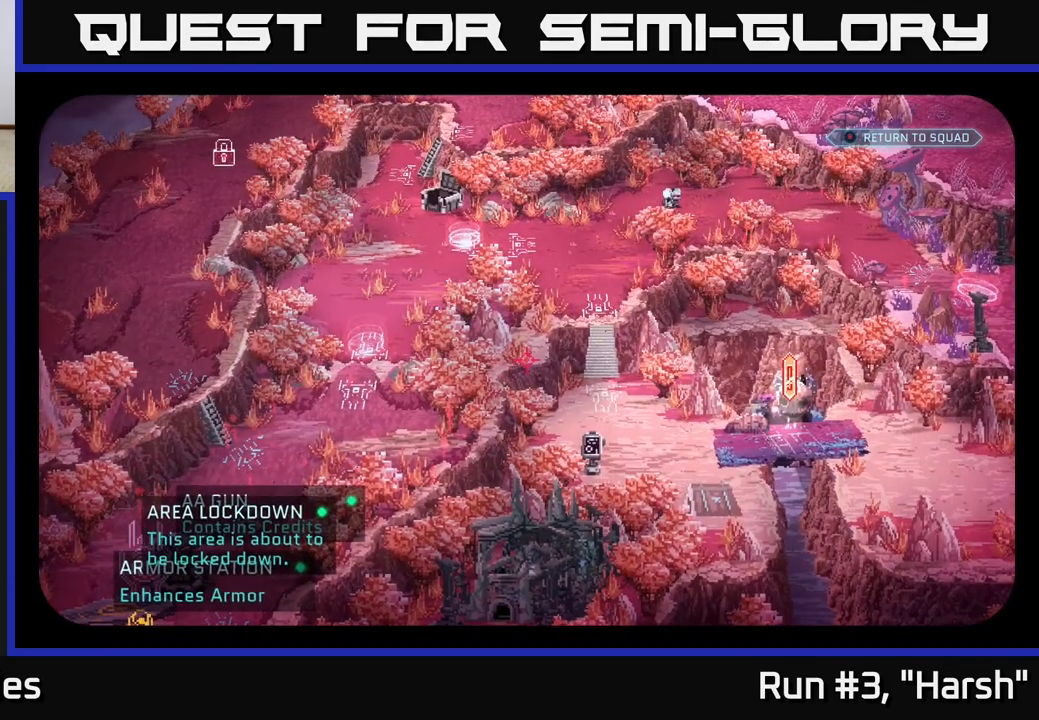
{"buttons": [], "left_stick": "center", "right_stick": "center", "events": [[233, "right_stick", "down-left"], [450, "right_stick", "center"]]}
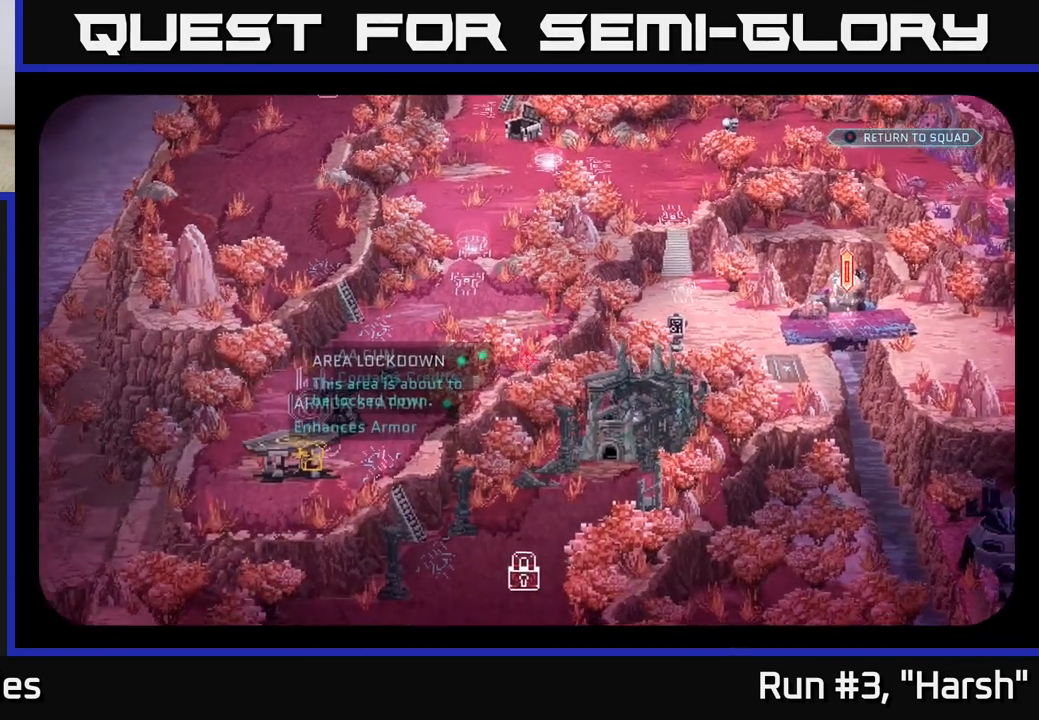
{"buttons": [], "left_stick": "center", "right_stick": "center", "events": [[200, "right_stick", "down-left"], [367, "right_stick", "center"]]}
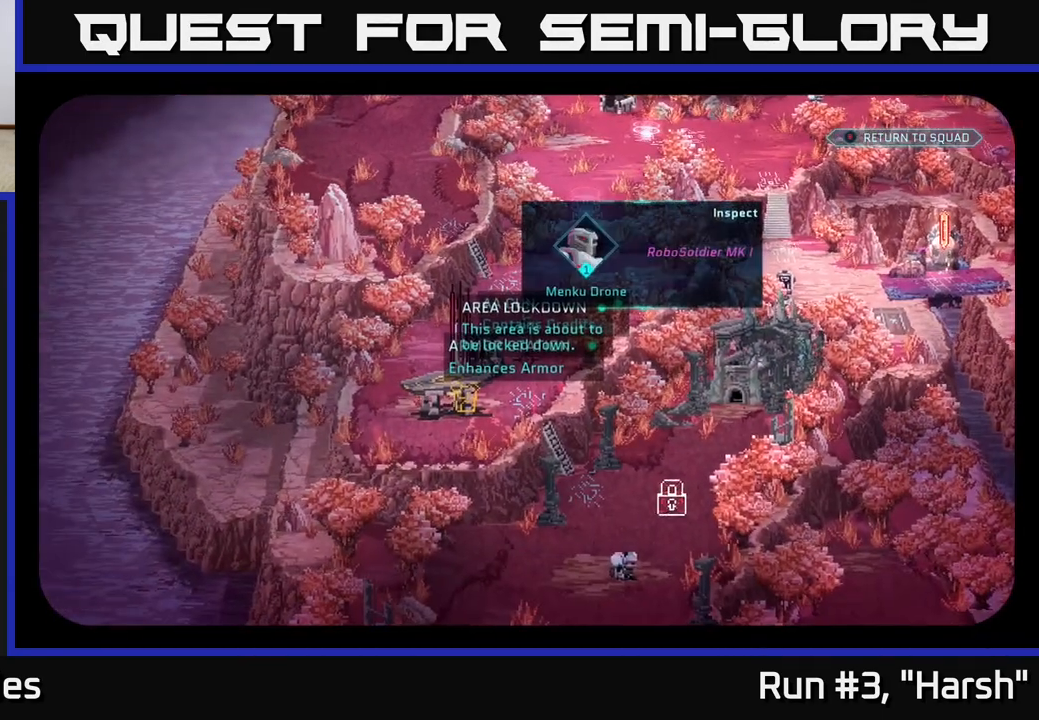
{"buttons": [], "left_stick": "center", "right_stick": "center", "events": [[233, "right_stick", "down-left"], [333, "right_stick", "center"]]}
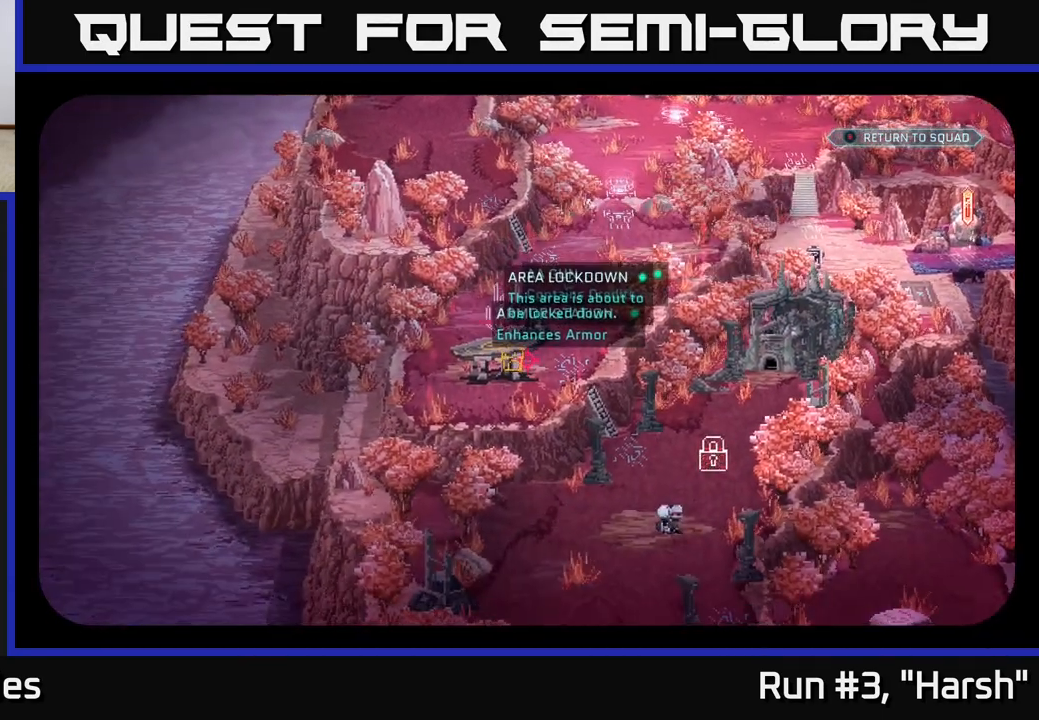
{"buttons": [], "left_stick": "up-right", "right_stick": "up-right", "events": [[200, "right_stick", "right"], [333, "right_stick", "up-right"], [467, "left_stick", "up-right"]]}
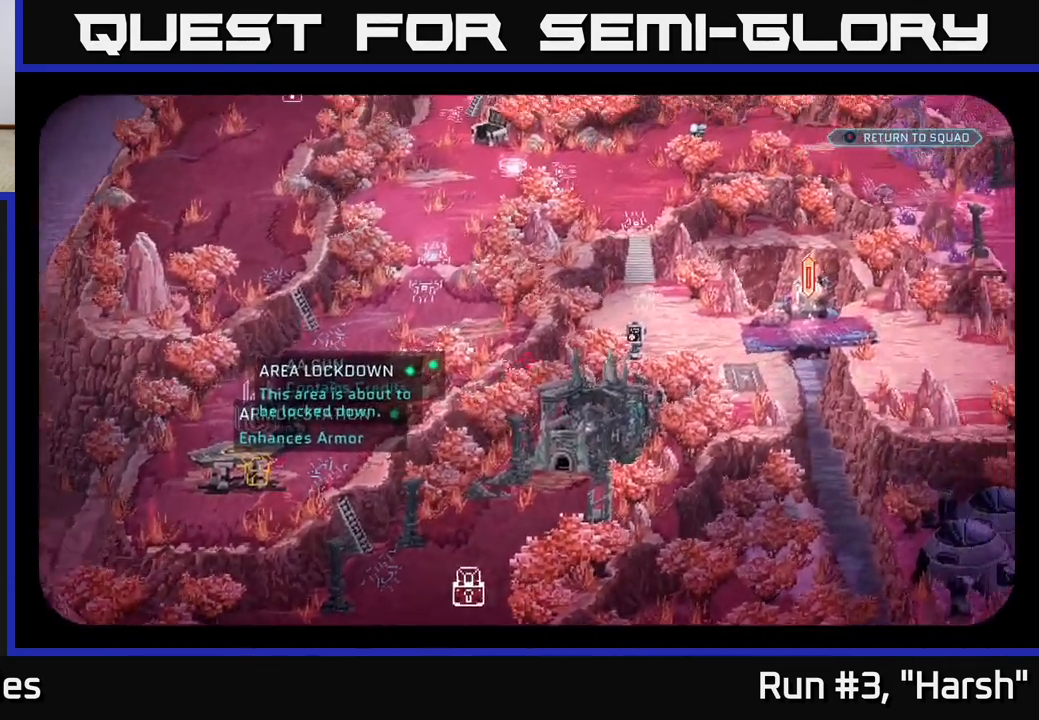
{"buttons": [], "left_stick": "center", "right_stick": "center", "events": [[150, "right_stick", "center"], [183, "left_stick", "center"], [267, "B", "down"], [333, "B", "up"]]}
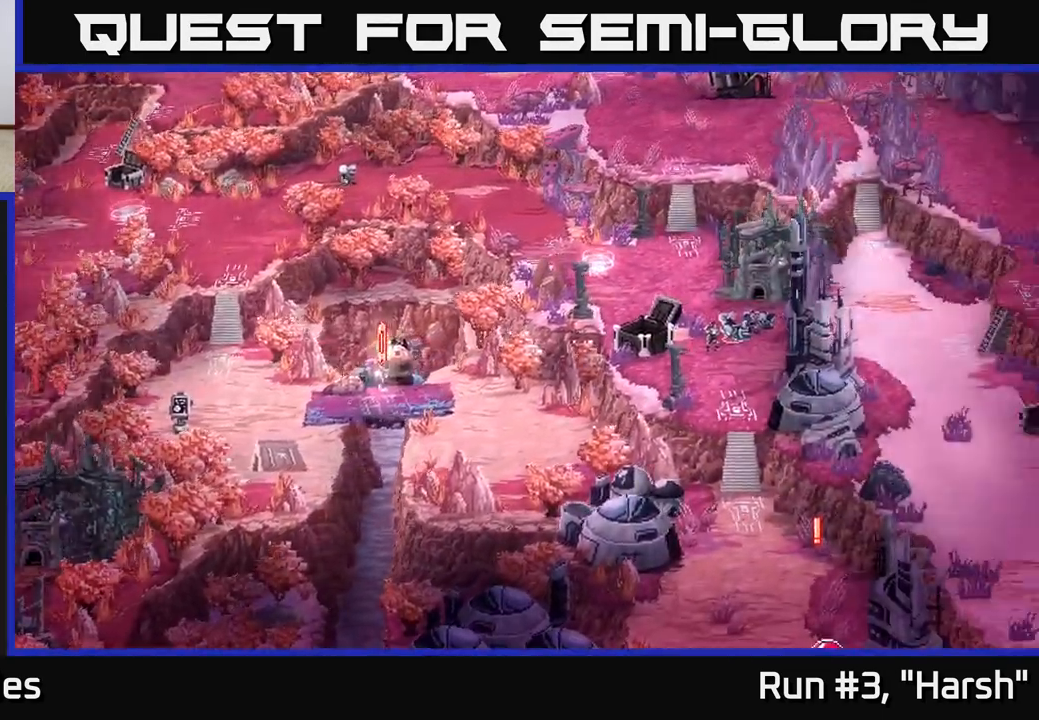
{"buttons": [], "left_stick": "up", "right_stick": "center", "events": [[117, "left_stick", "up-right"], [333, "left_stick", "up"]]}
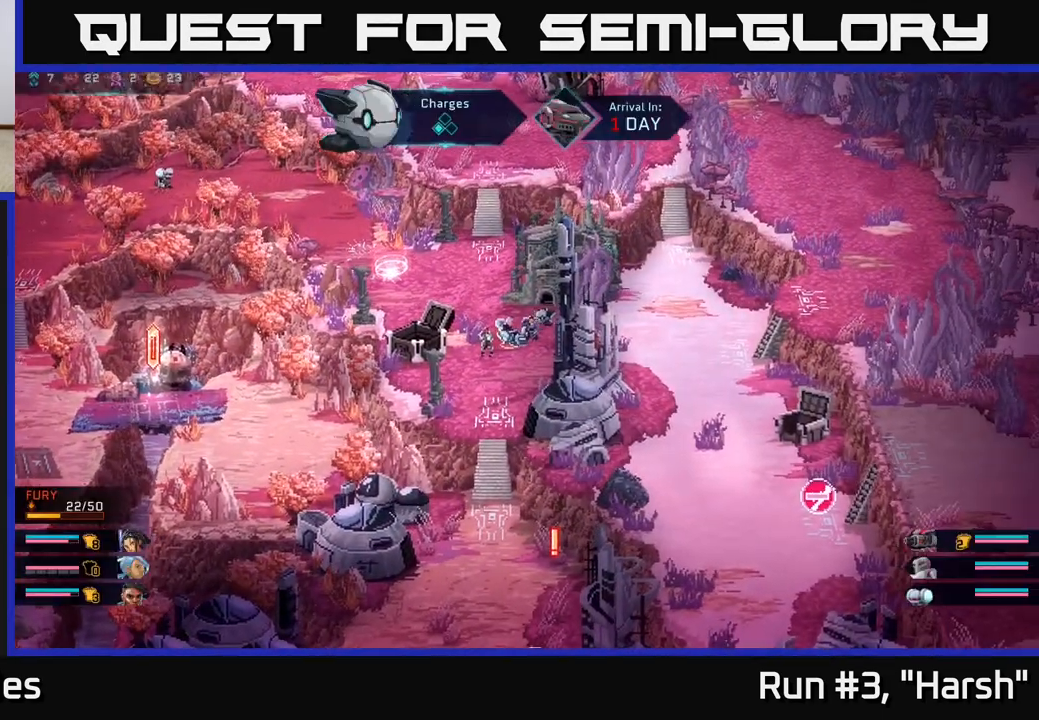
{"buttons": [], "left_stick": "up-left", "right_stick": "center", "events": [[83, "left_stick", "up-left"]]}